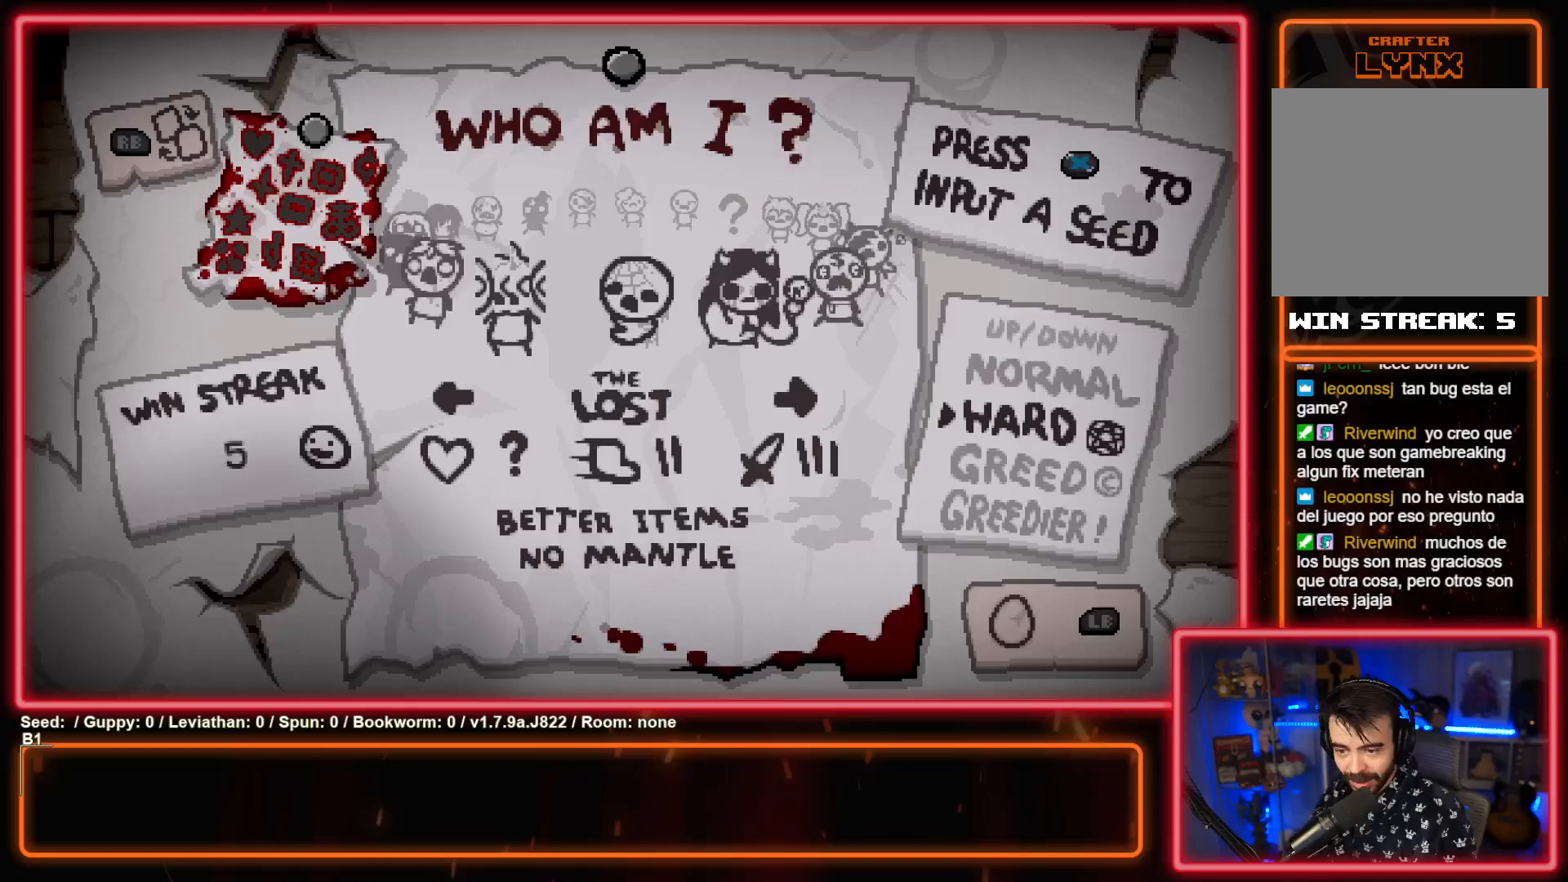
Gameplay with a controller (PlayStation layout); each line is a JSON object with the inputs held at the frame after it. "events" lists button and stick changes between this image and that frame as [ms after this image, input, new state], when the widget could be followed in between. Not read: right_stick.
{"buttons": [], "left_stick": "center", "events": []}
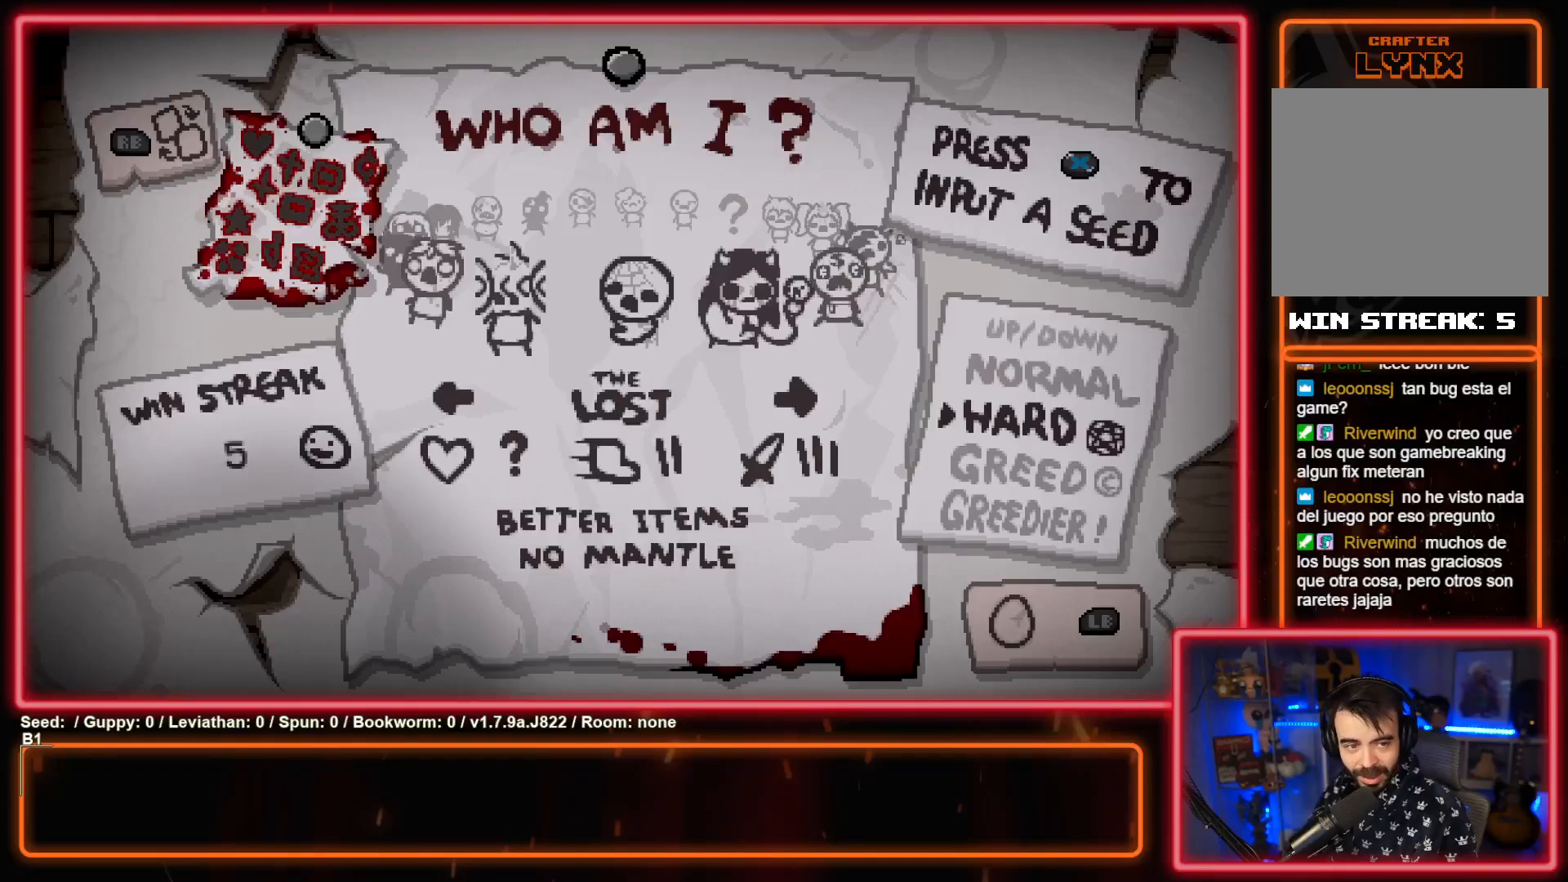
{"buttons": [], "left_stick": "center", "events": []}
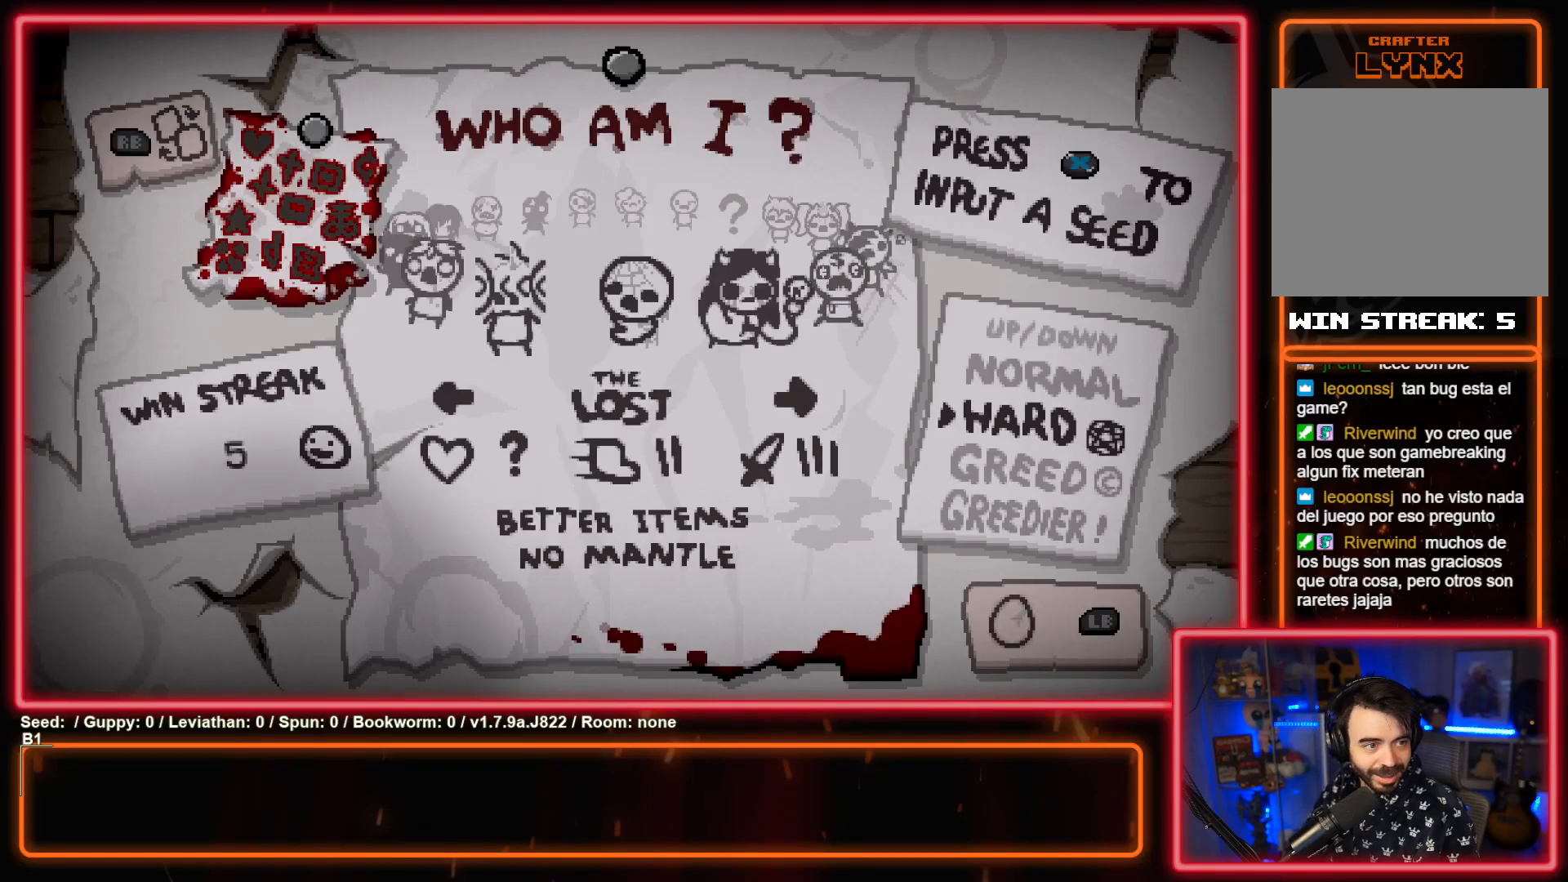
{"buttons": [], "left_stick": "center", "events": []}
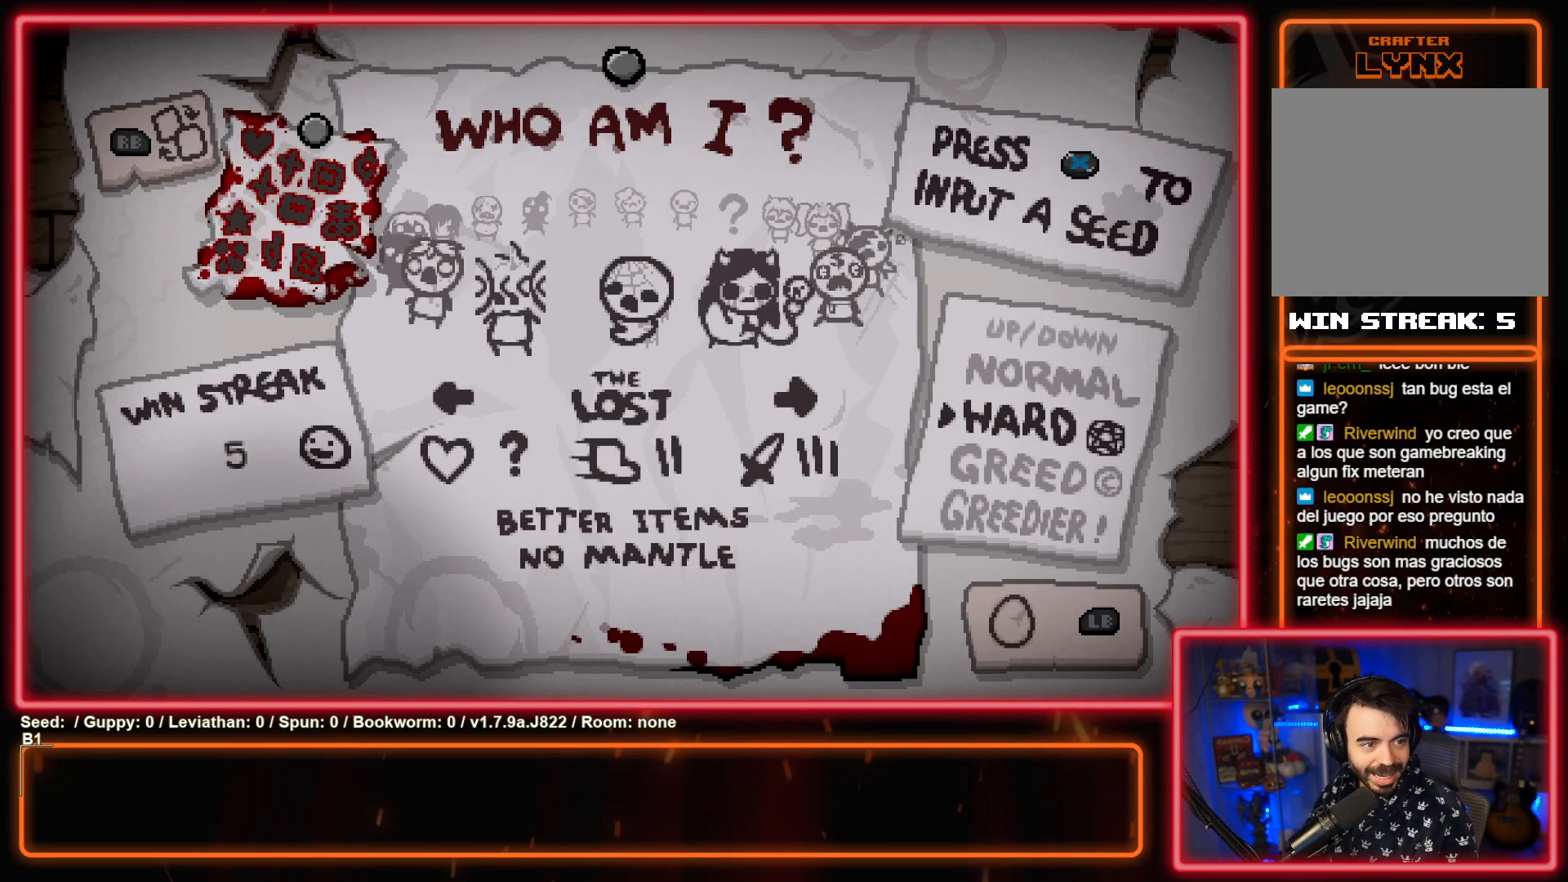
{"buttons": [], "left_stick": "center", "events": []}
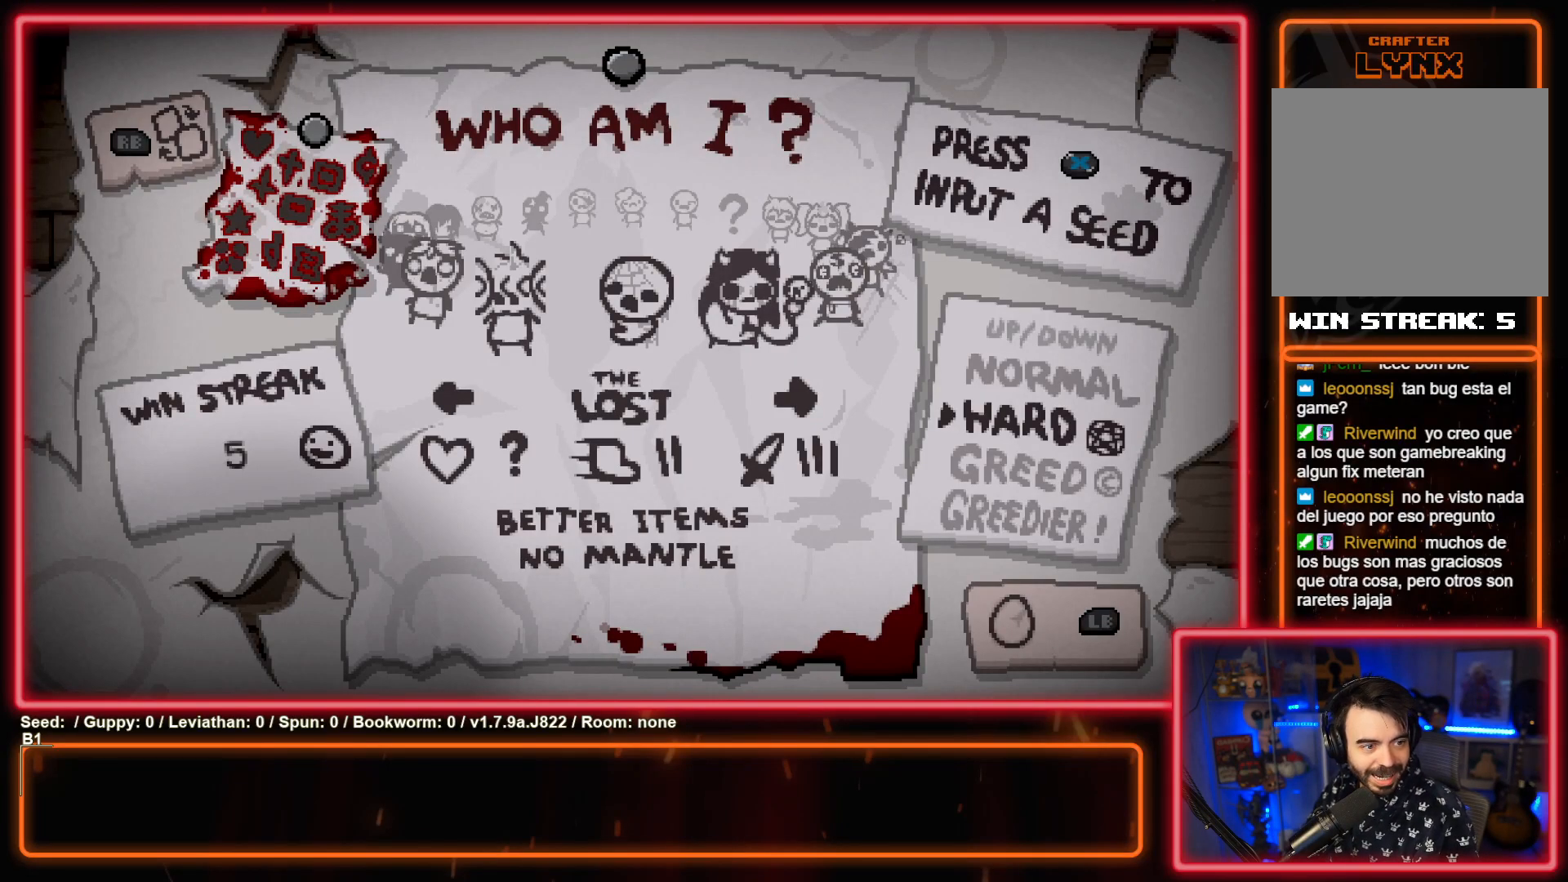
{"buttons": [], "left_stick": "center", "events": []}
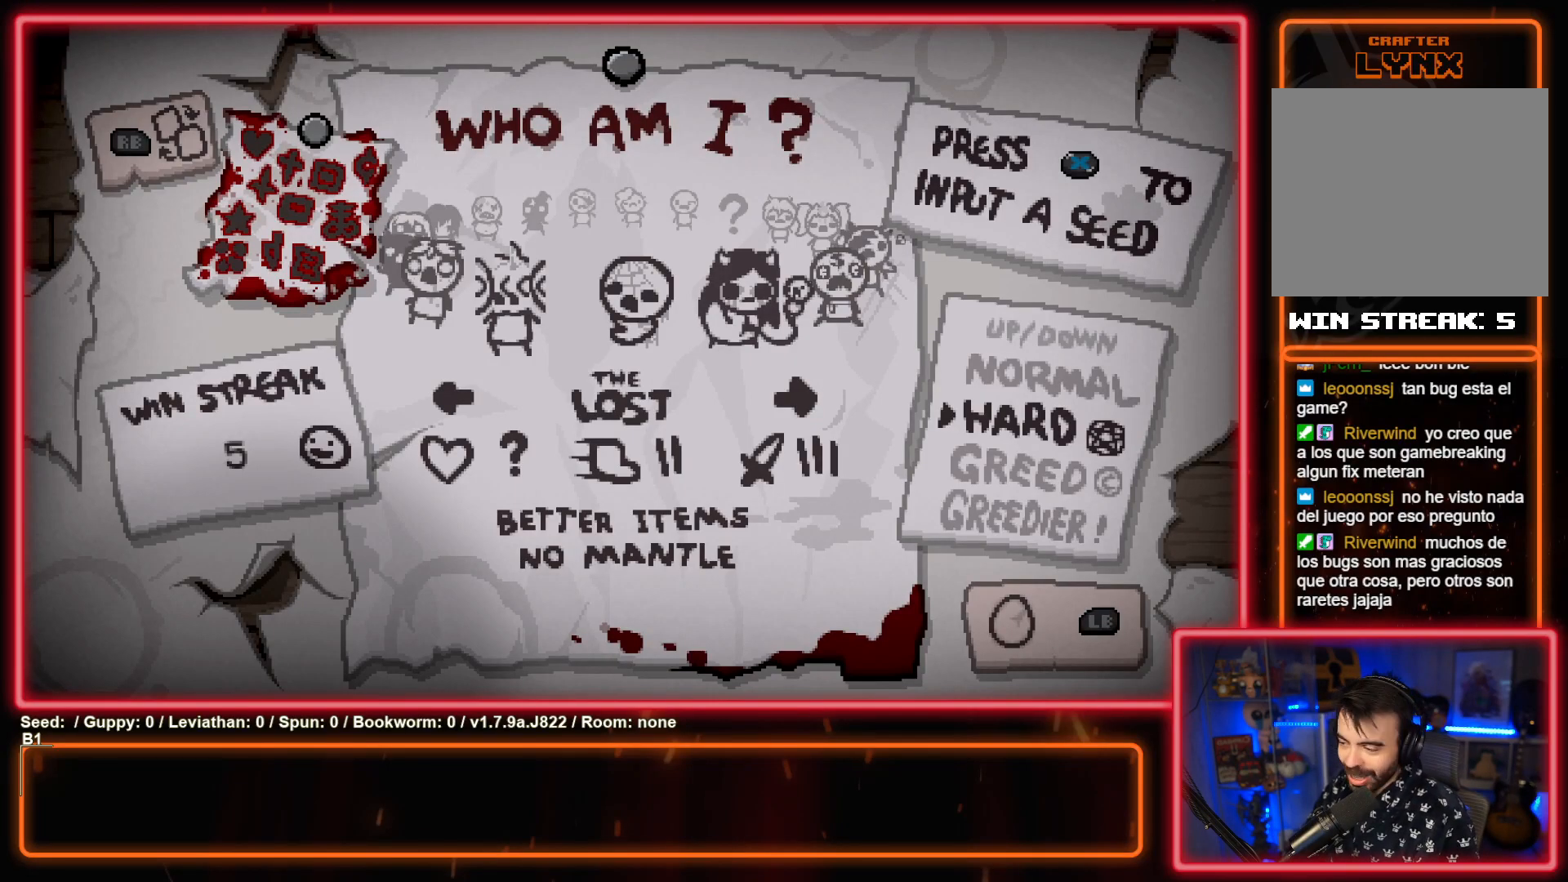
{"buttons": [], "left_stick": "center", "events": []}
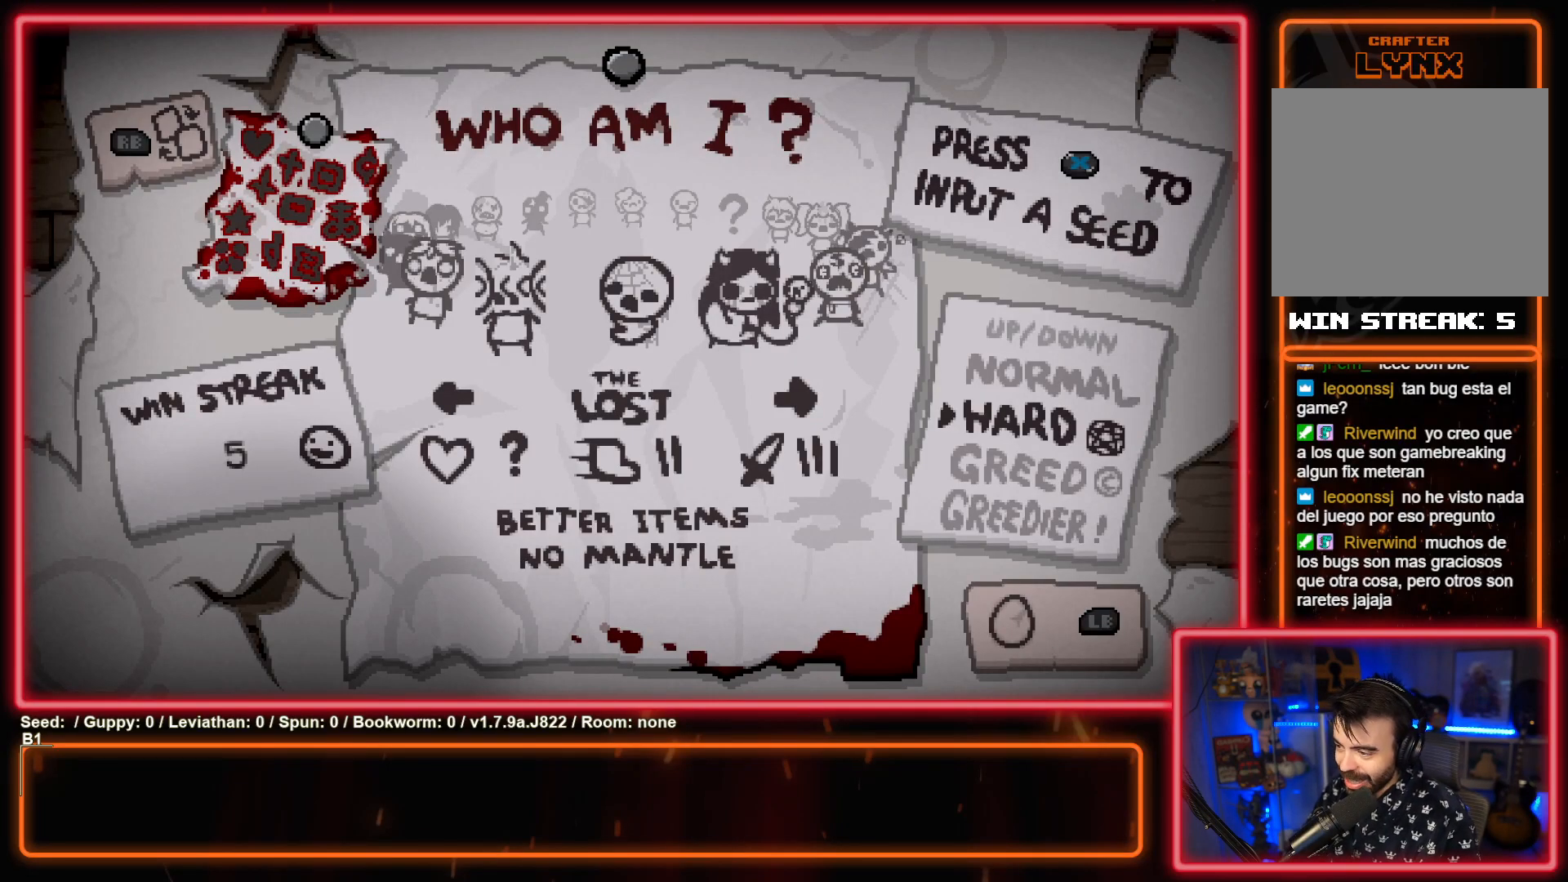
{"buttons": [], "left_stick": "center", "events": [[133, "CROSS", "down"], [333, "CROSS", "up"]]}
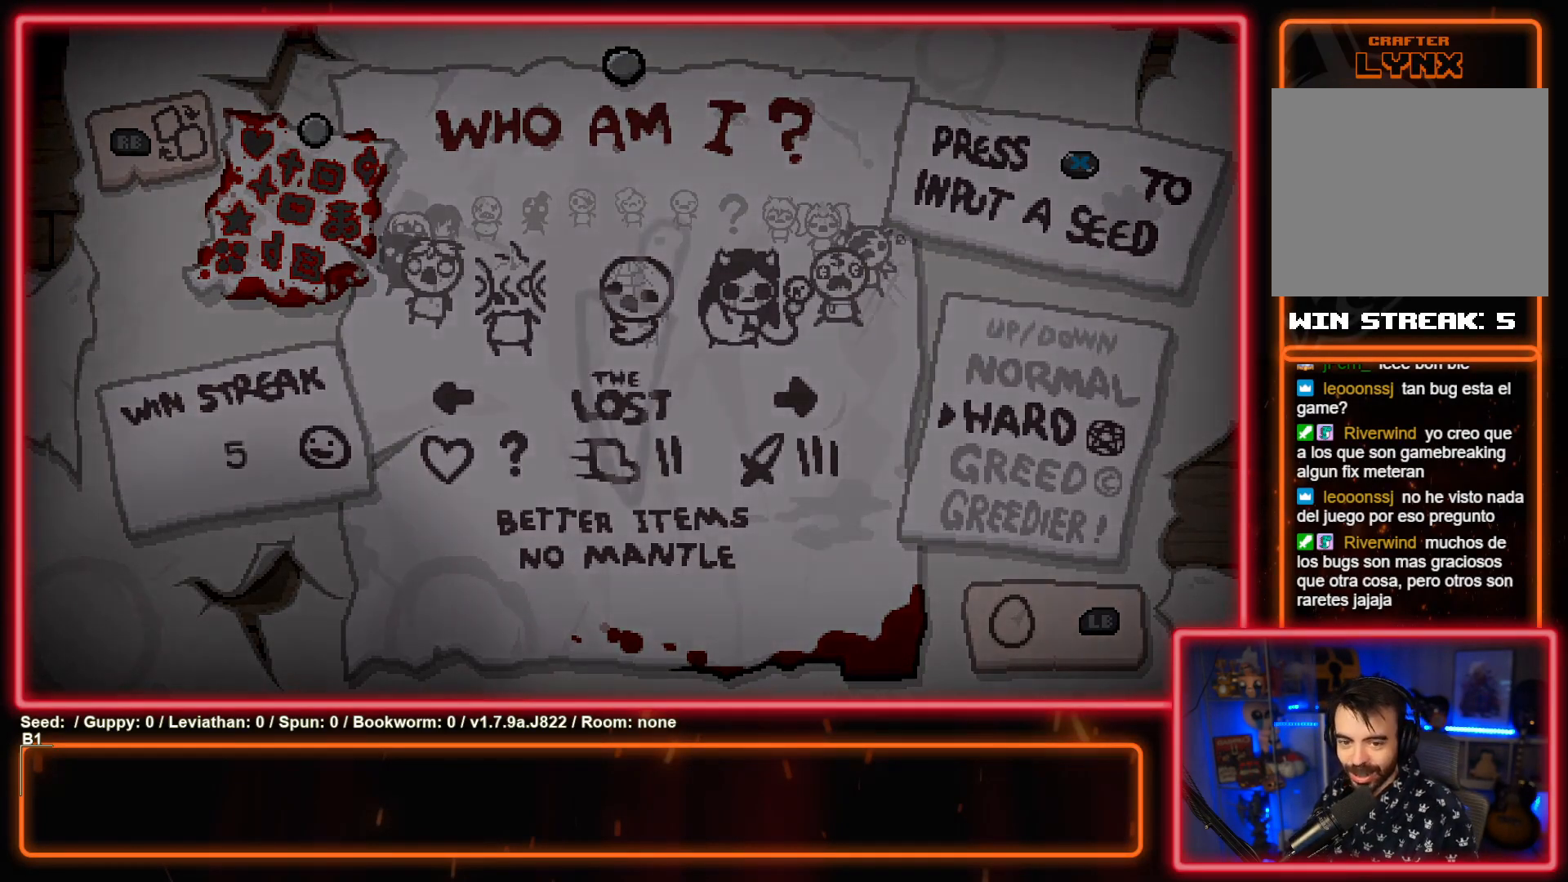
{"buttons": [], "left_stick": "center", "events": []}
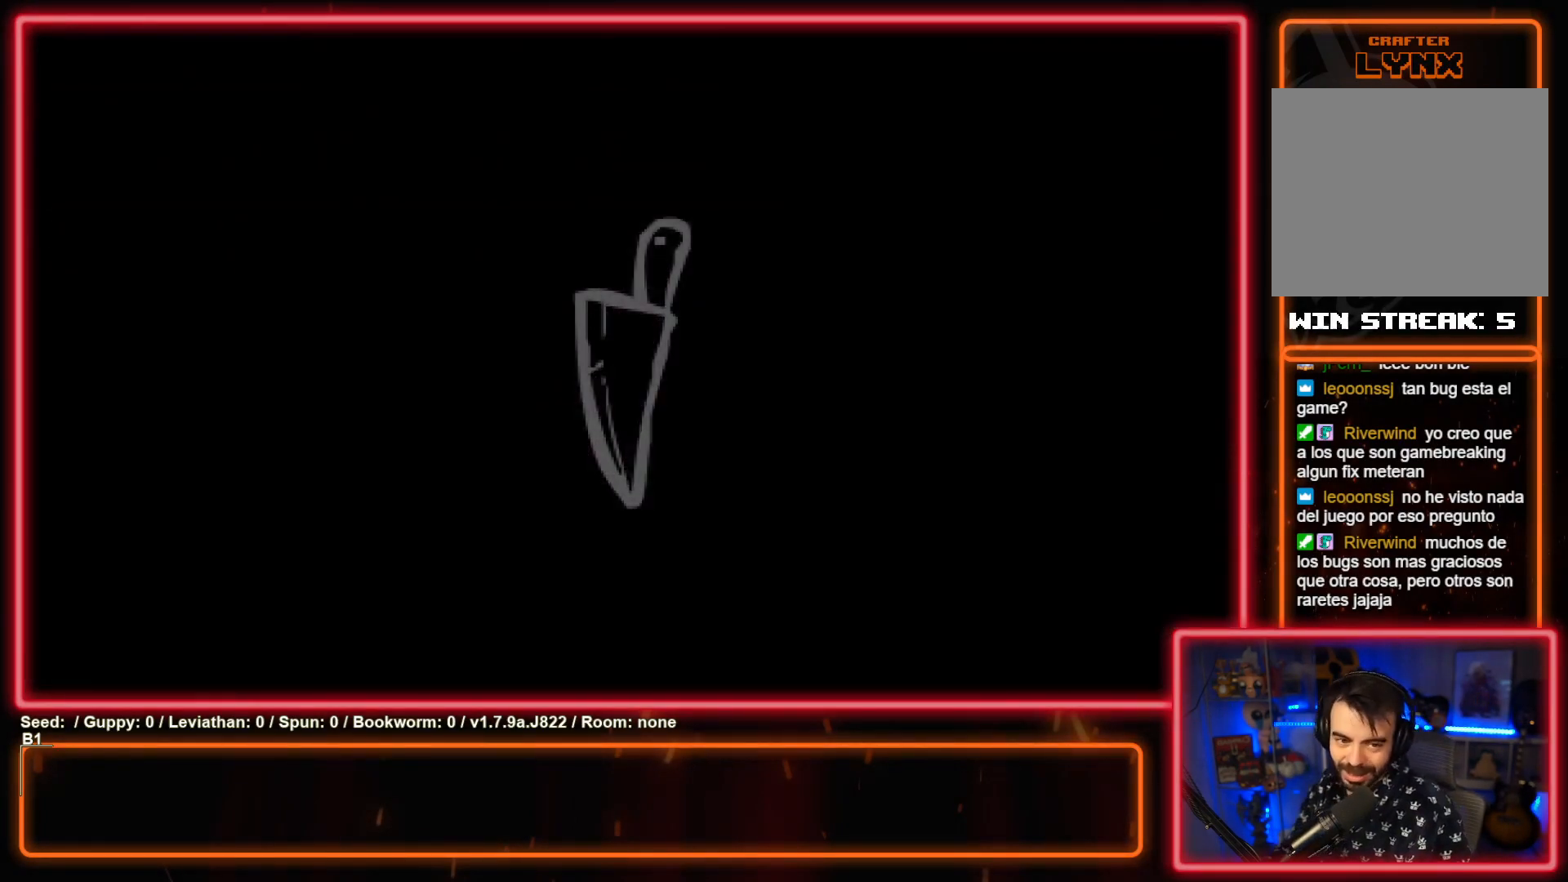
{"buttons": [], "left_stick": "center", "events": []}
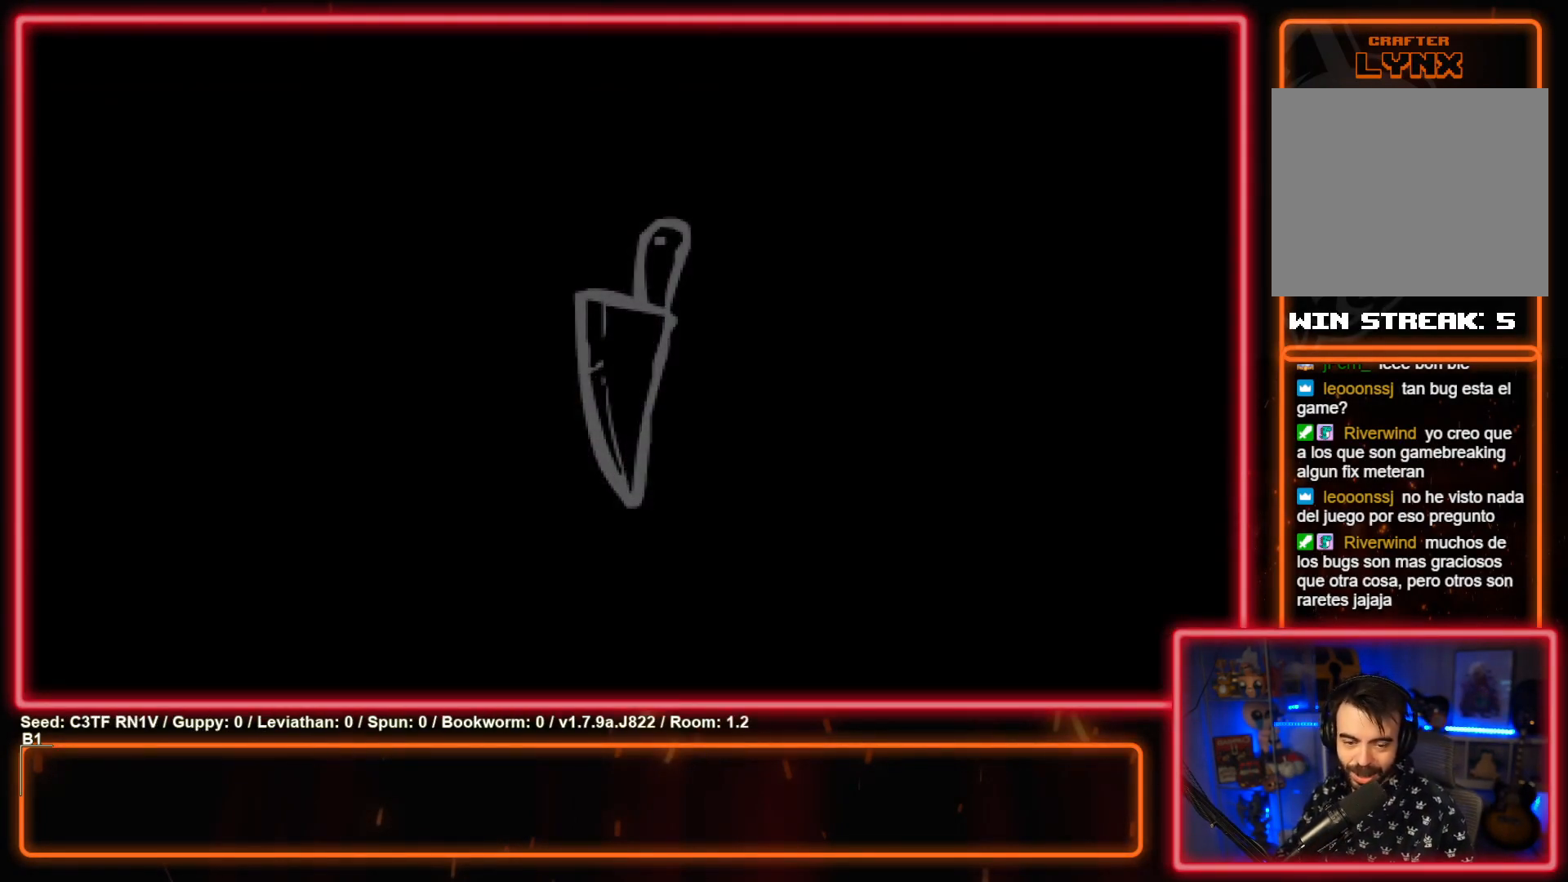
{"buttons": [], "left_stick": "center", "events": []}
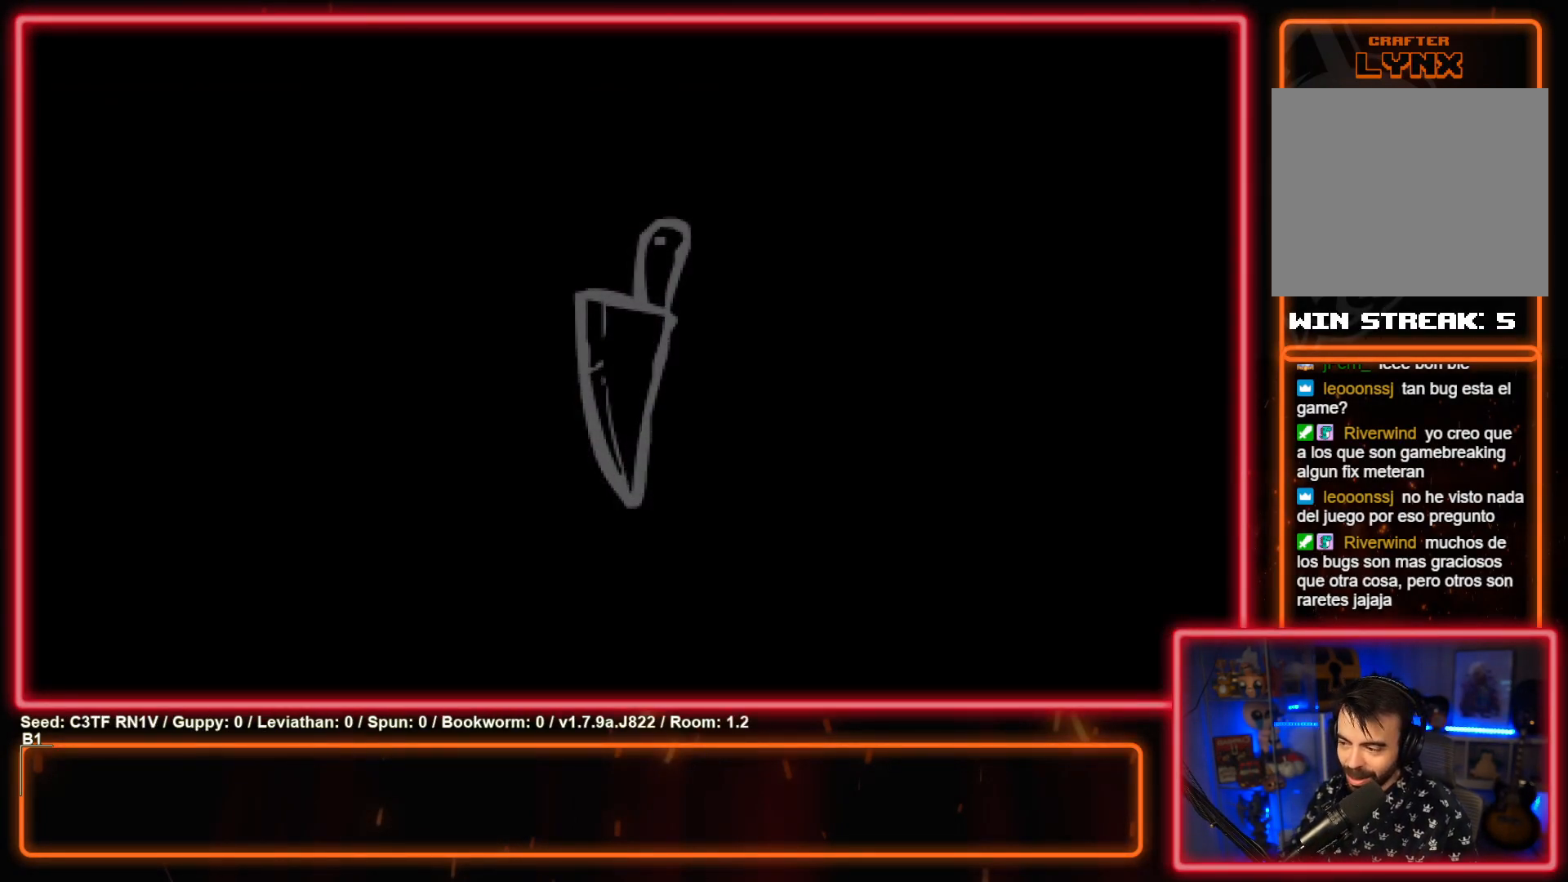
{"buttons": [], "left_stick": "center", "events": []}
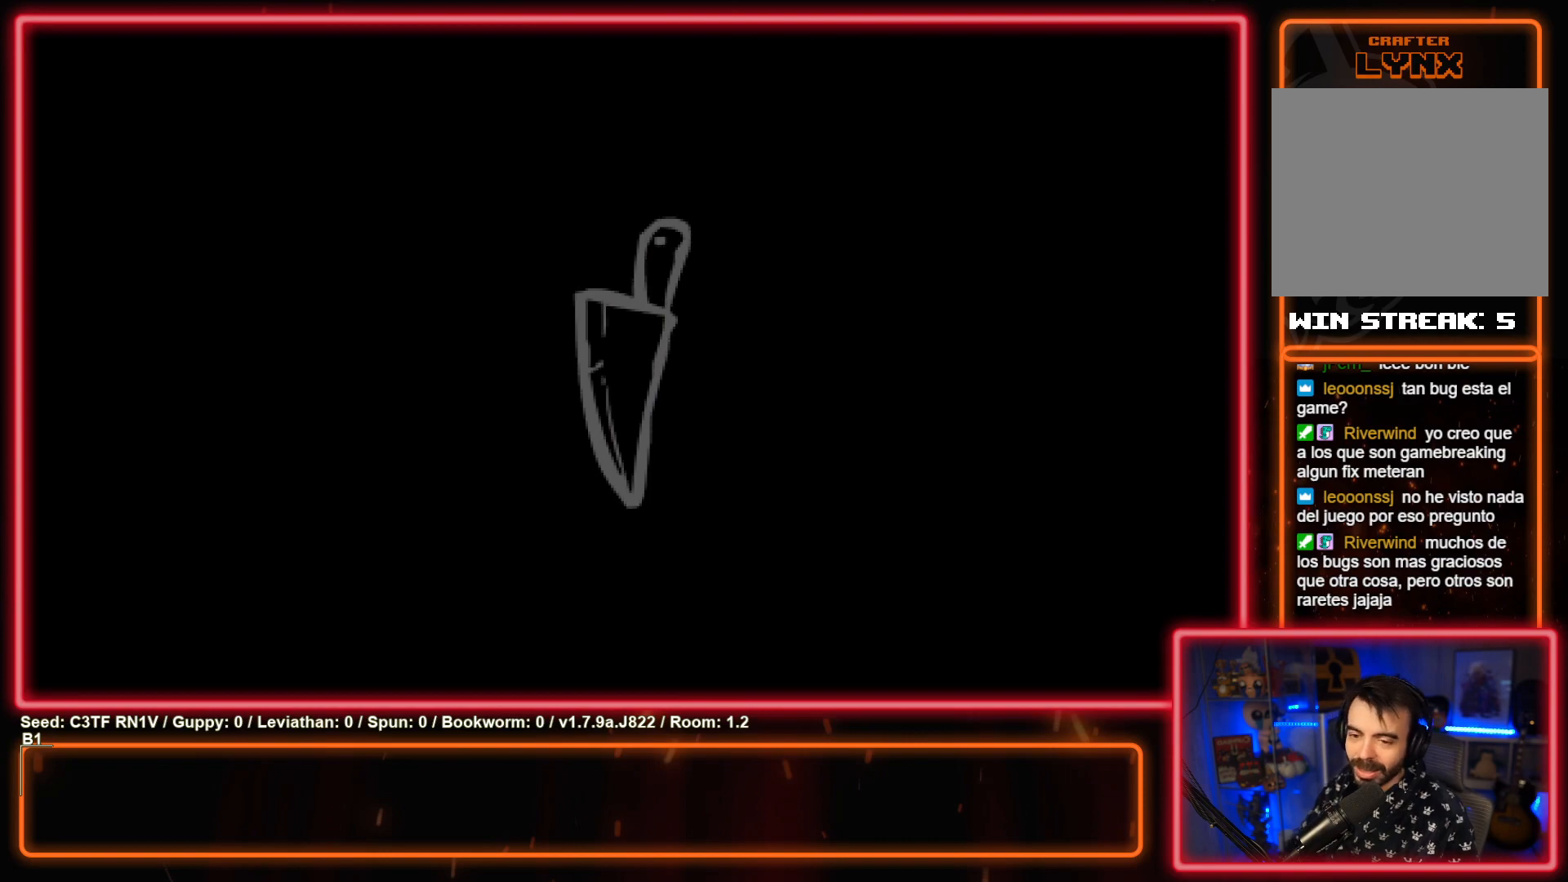
{"buttons": [], "left_stick": "center", "events": []}
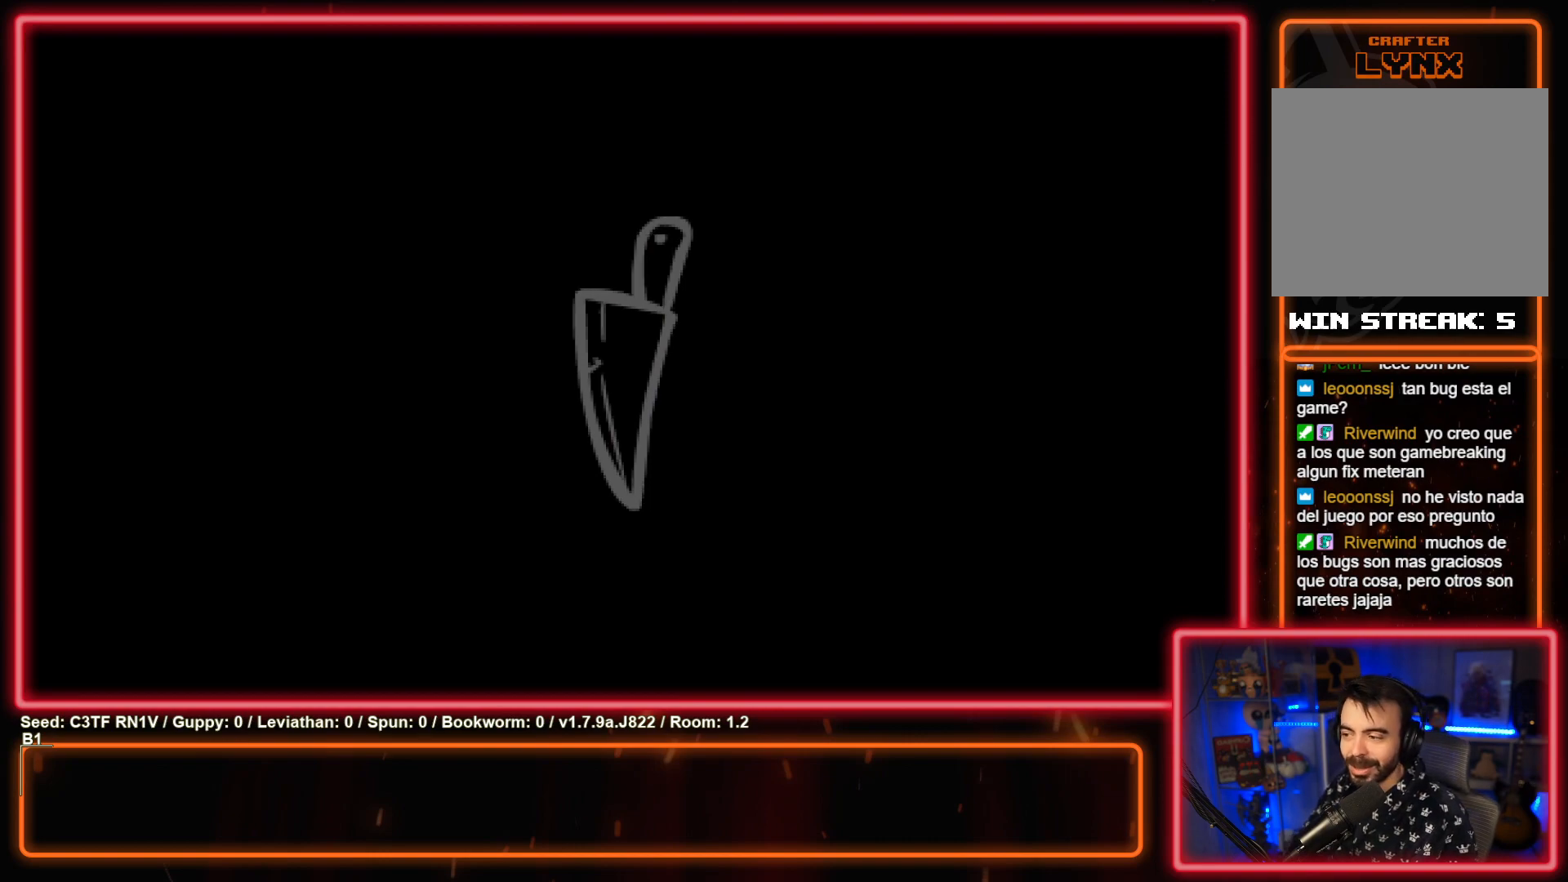
{"buttons": [], "left_stick": "center", "events": []}
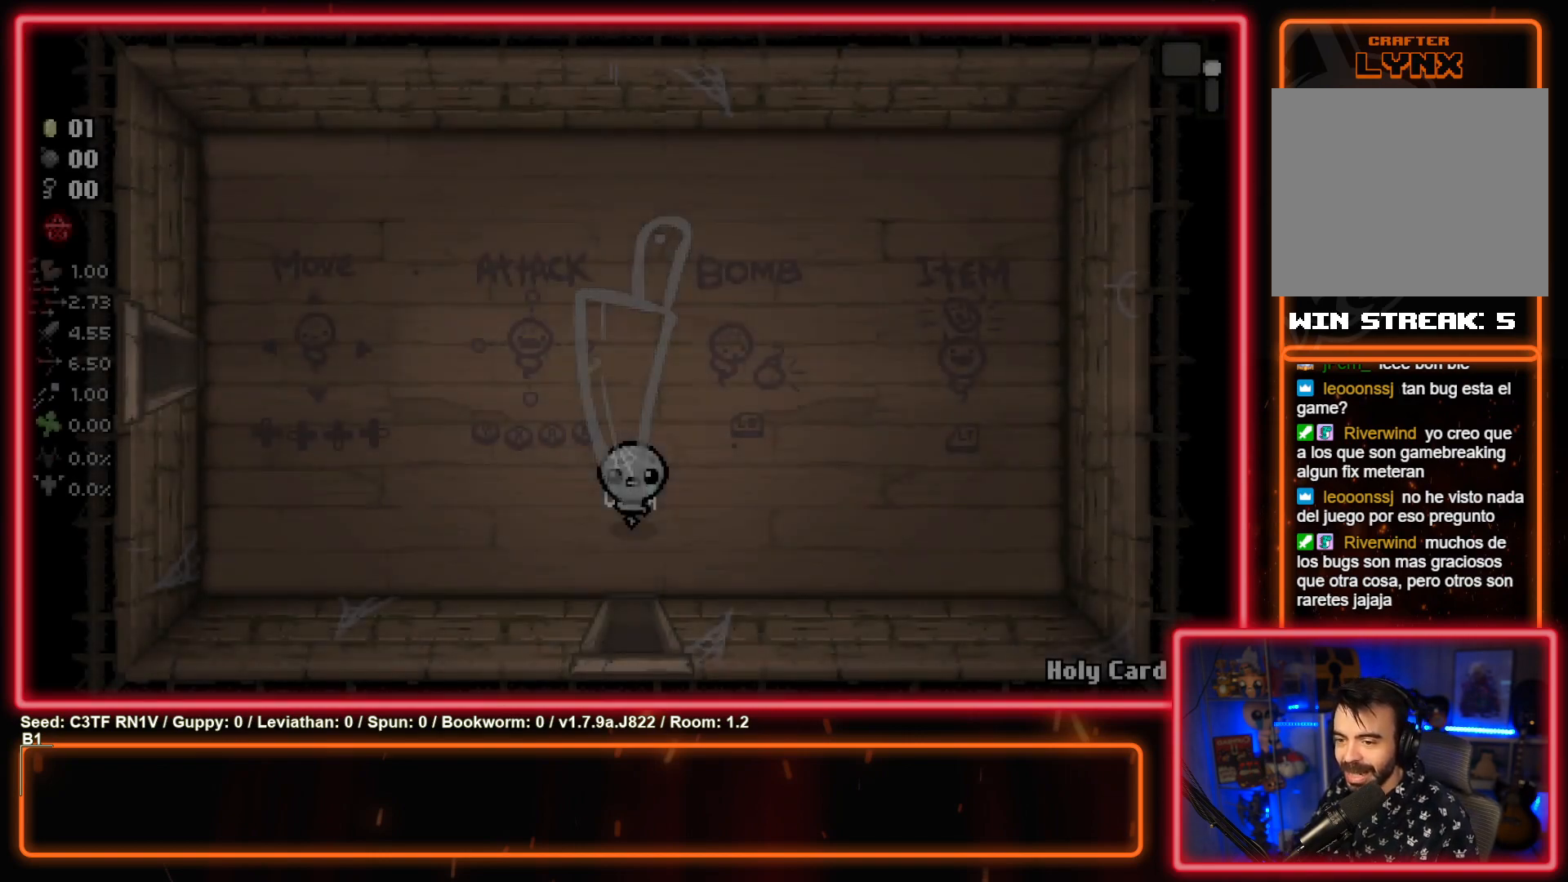
{"buttons": [], "left_stick": "center", "events": []}
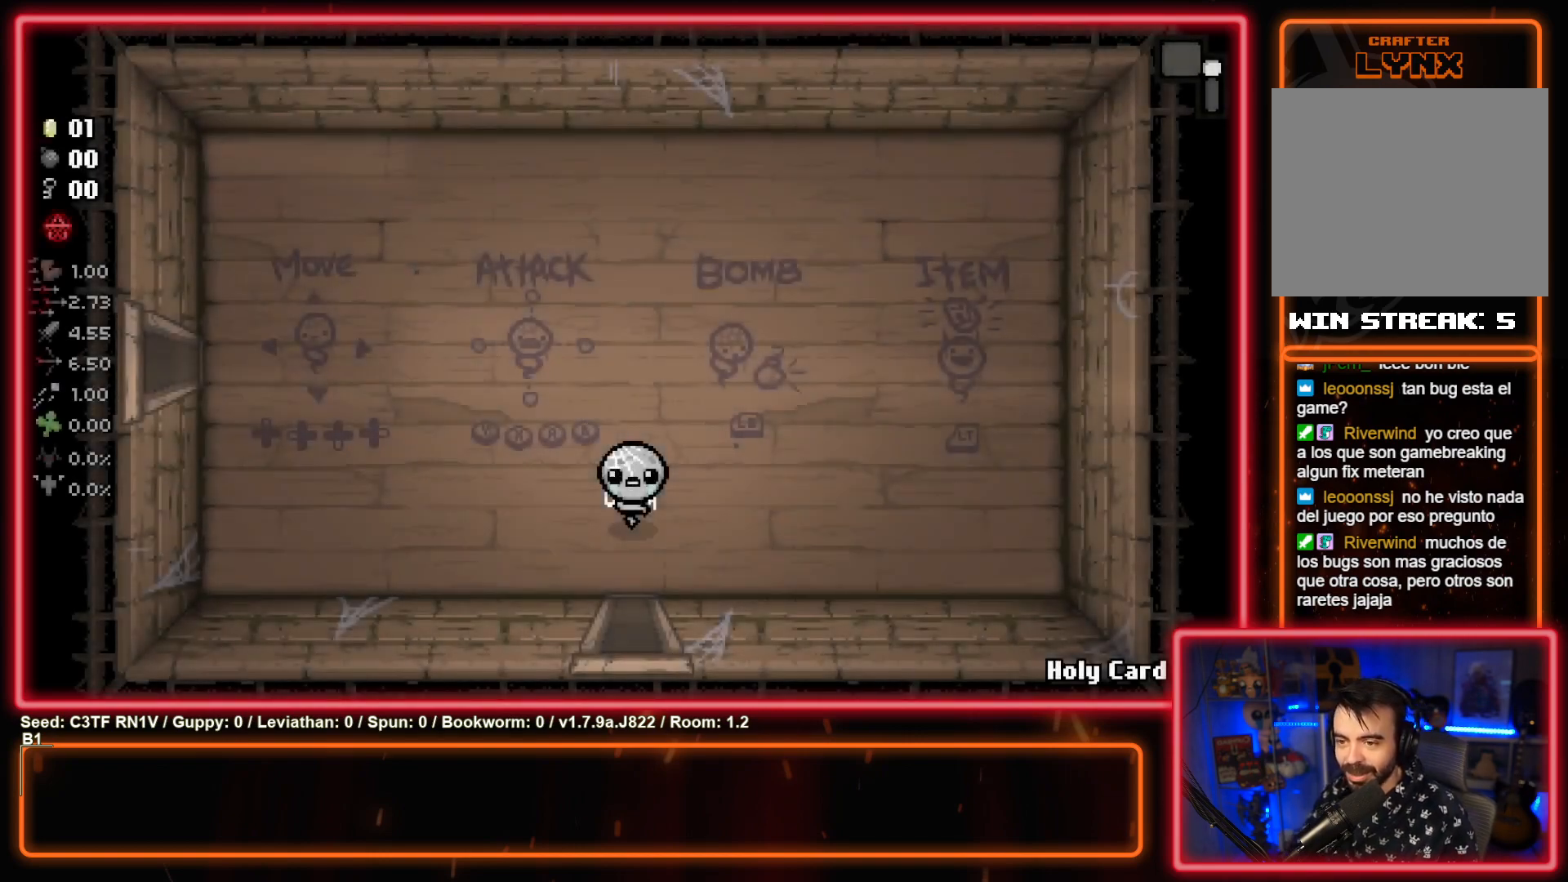
{"buttons": [], "left_stick": "down", "events": [[133, "R1", "down"], [233, "R1", "up"], [367, "left_stick", "down"]]}
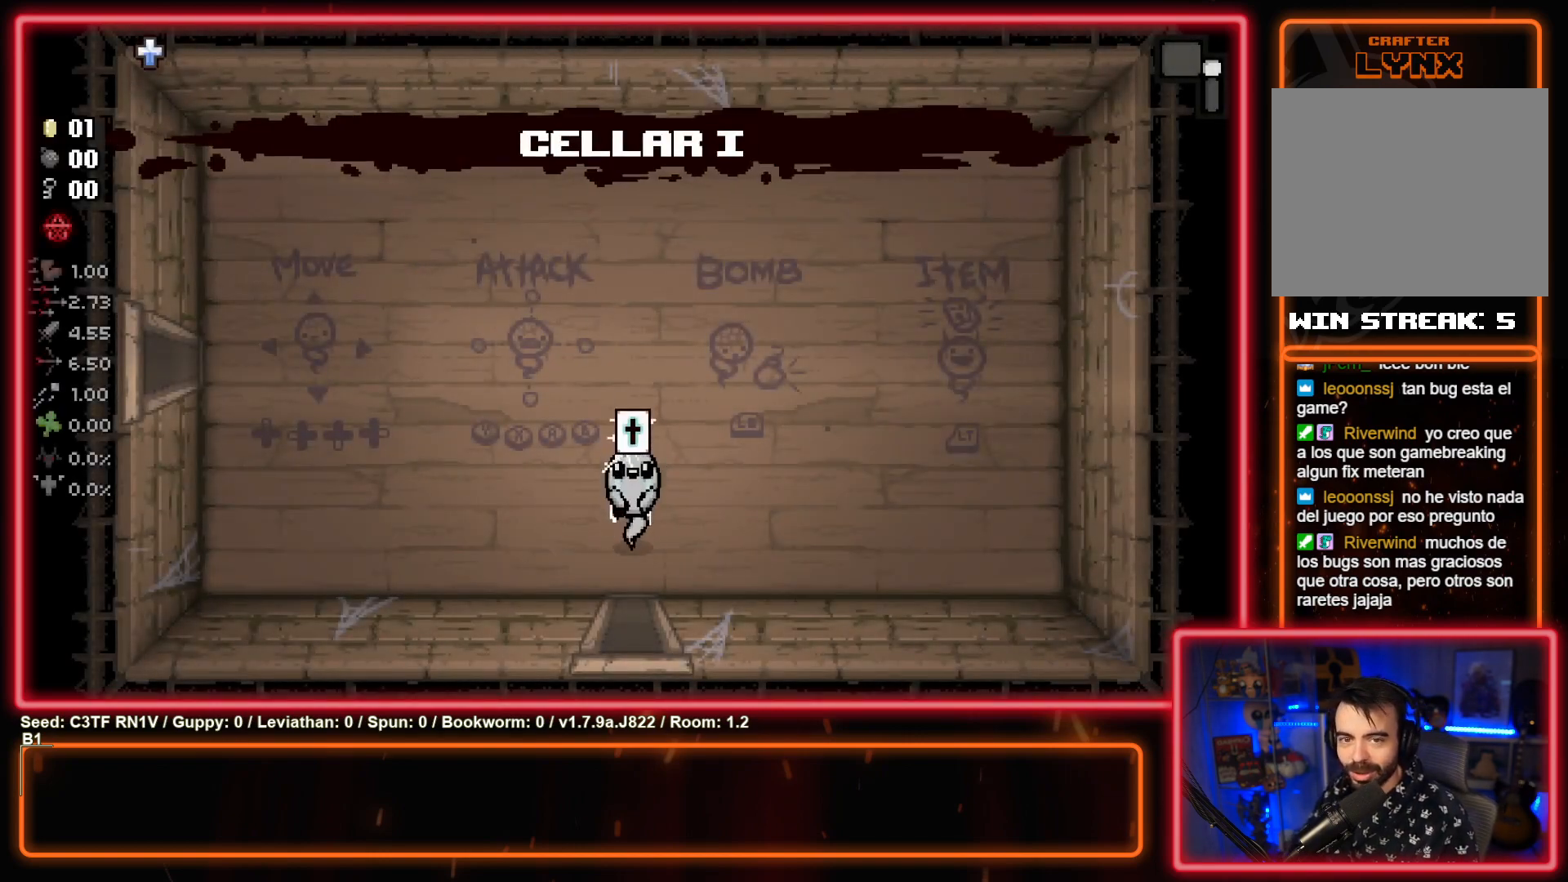
{"buttons": ["CROSS"], "left_stick": "center", "events": [[350, "left_stick", "center"], [417, "CROSS", "down"]]}
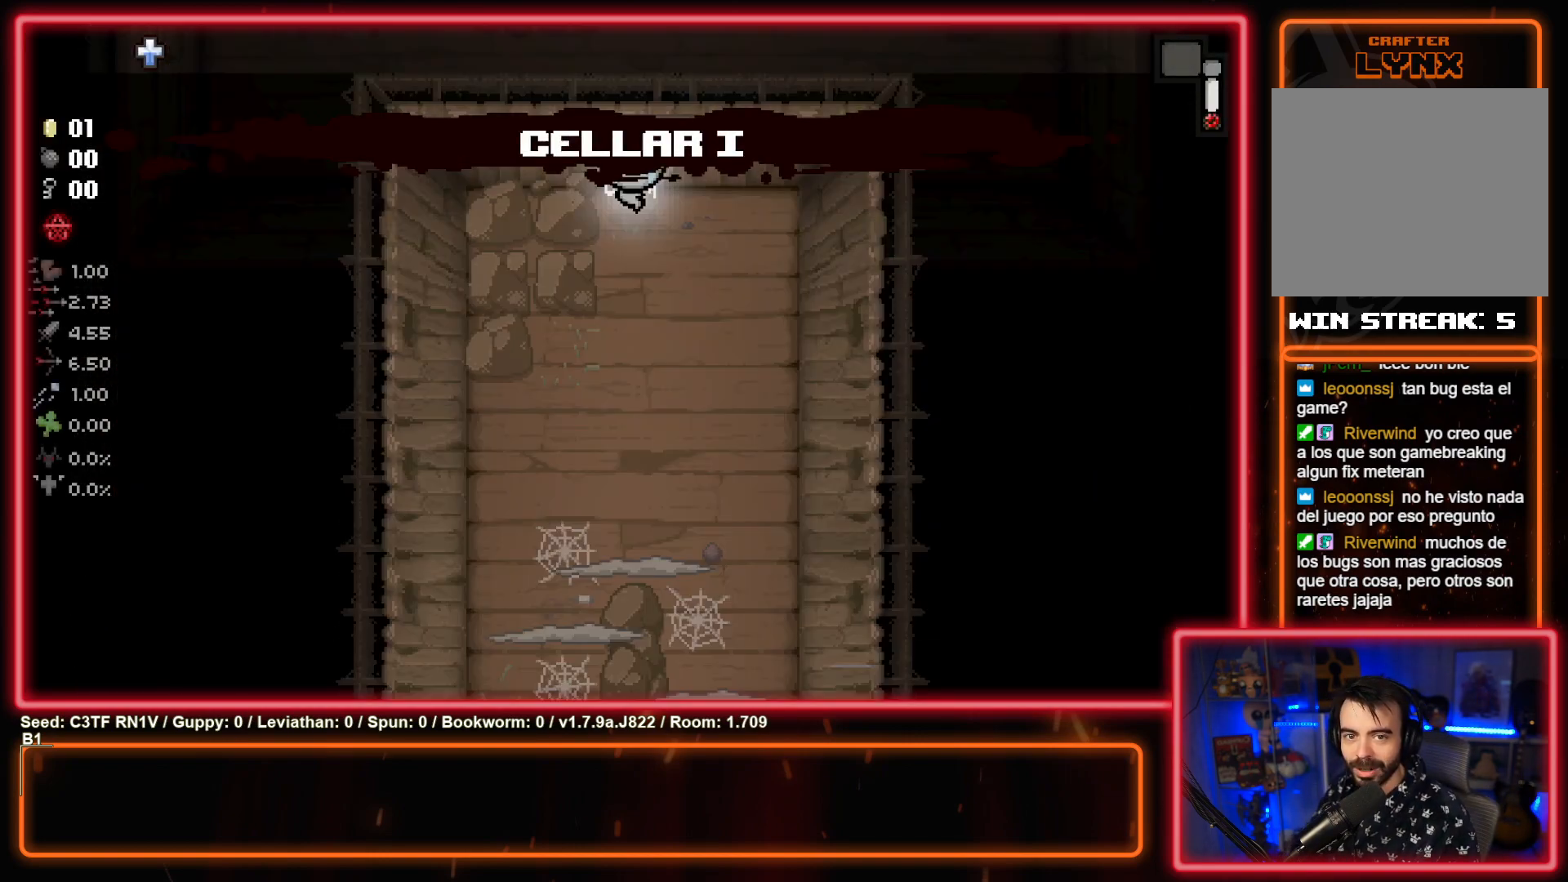
{"buttons": ["CROSS"], "left_stick": "down-left", "events": [[333, "left_stick", "down-left"]]}
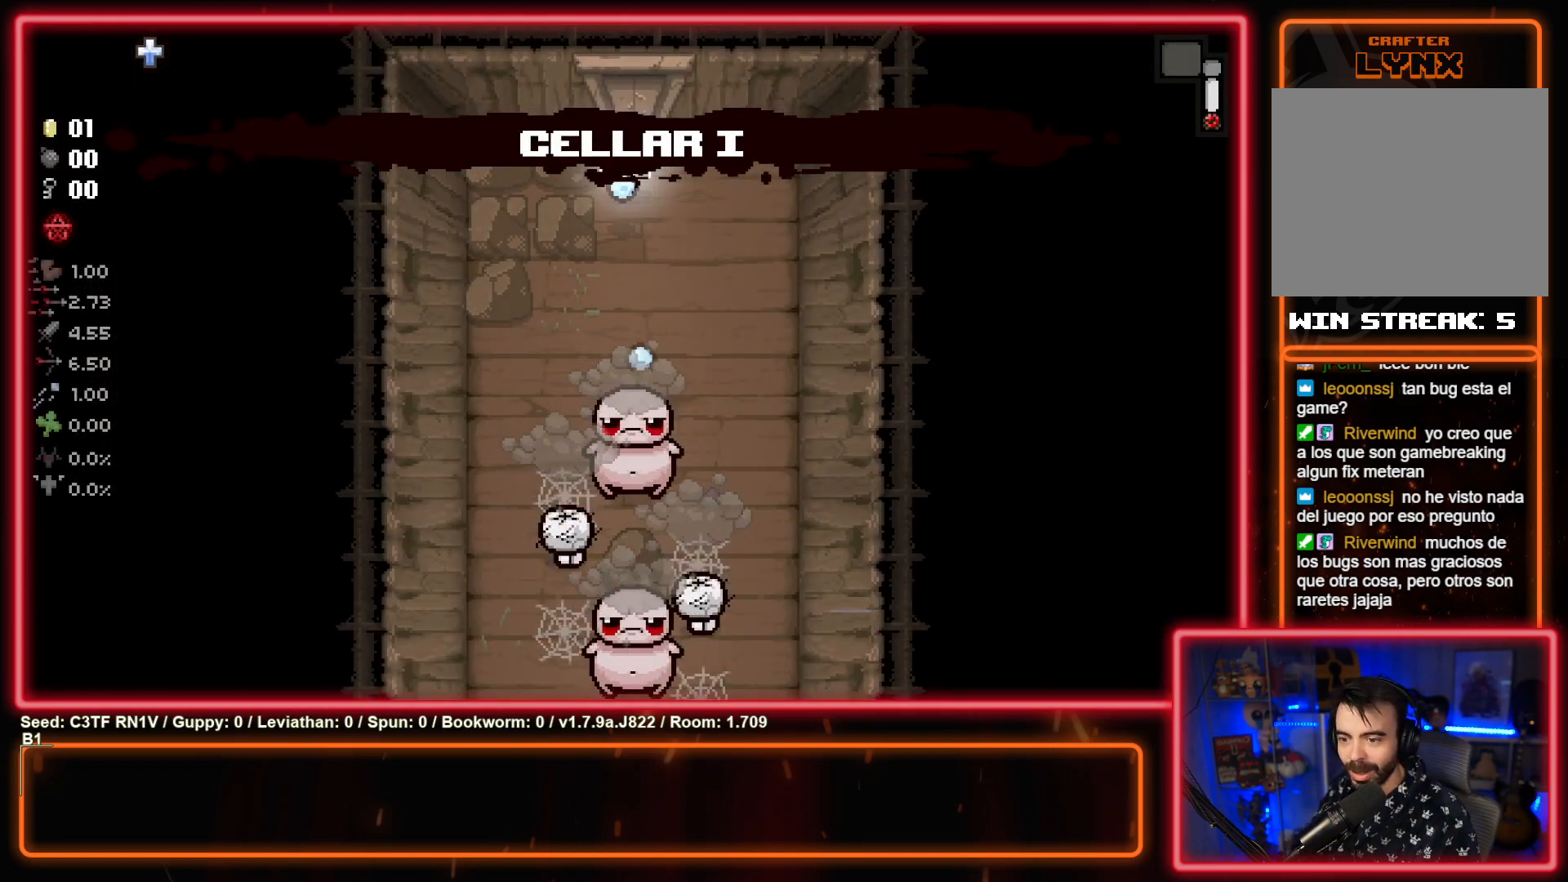
{"buttons": ["CROSS"], "left_stick": "down-left", "events": [[183, "left_stick", "down-right"], [233, "left_stick", "up-right"], [367, "left_stick", "up-left"], [417, "left_stick", "down-left"]]}
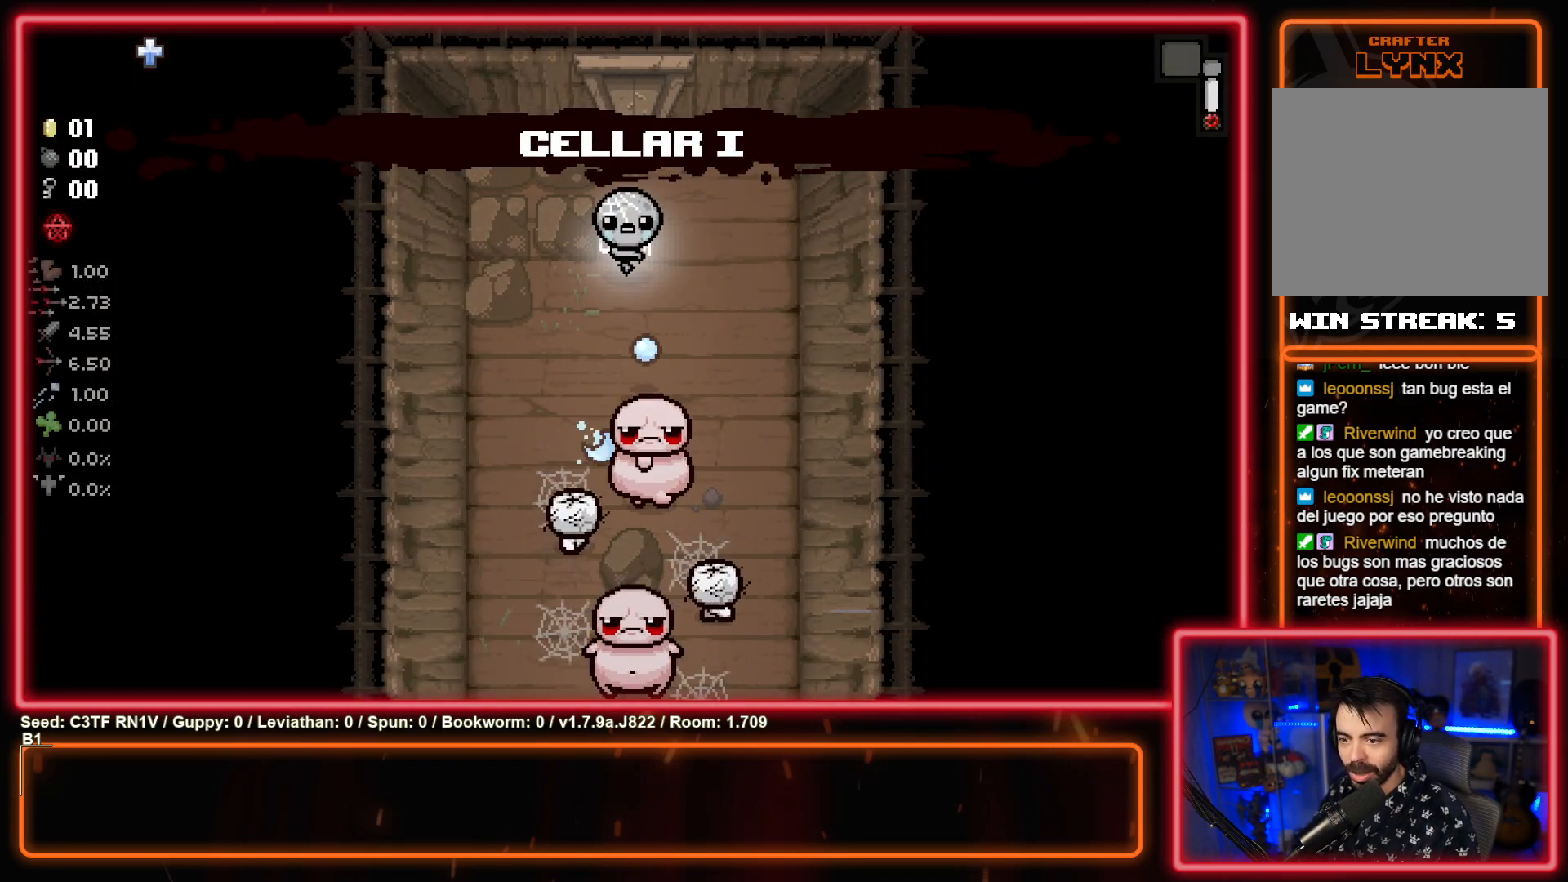
{"buttons": ["CROSS"], "left_stick": "up-right", "events": [[100, "left_stick", "up-right"], [367, "left_stick", "up-left"], [500, "left_stick", "up-right"]]}
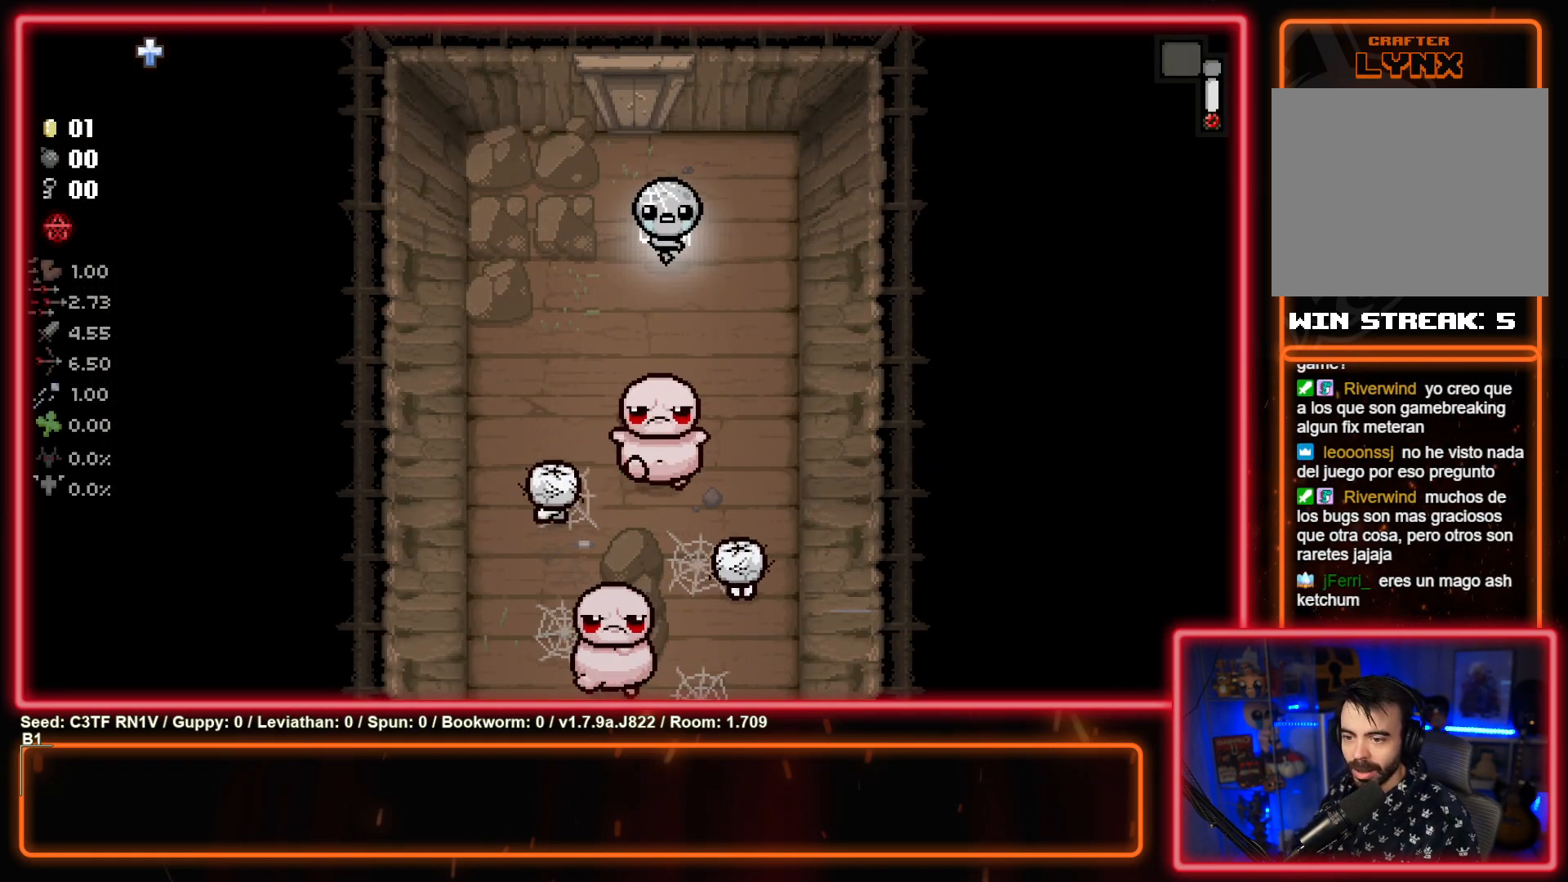
{"buttons": ["CROSS"], "left_stick": "center", "events": [[67, "left_stick", "center"], [167, "left_stick", "left"], [417, "left_stick", "center"]]}
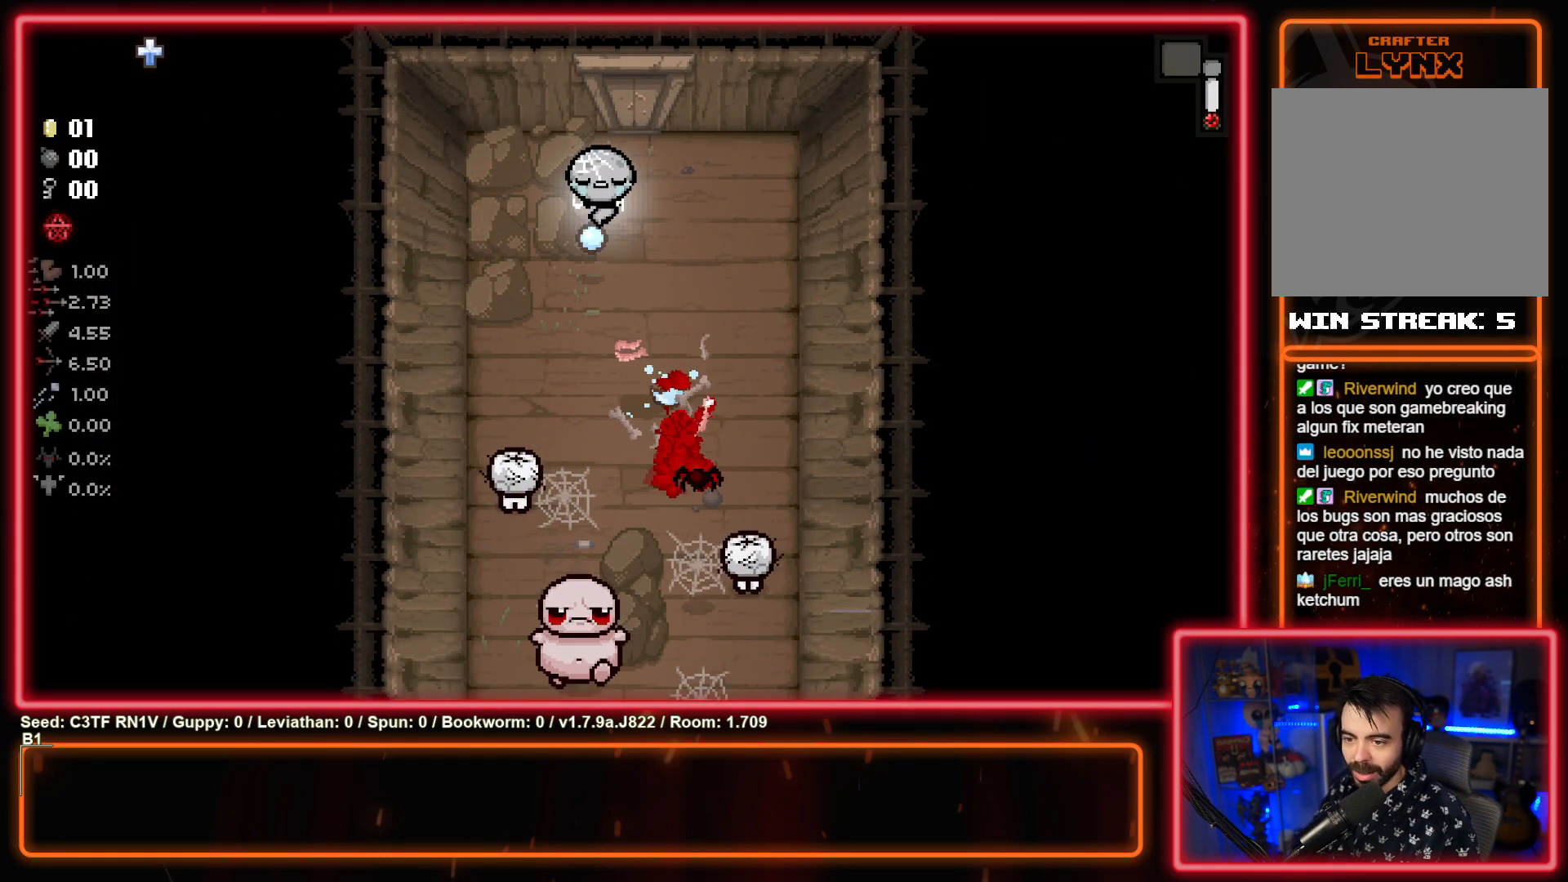
{"buttons": ["CROSS"], "left_stick": "center", "events": [[33, "left_stick", "left"], [217, "left_stick", "center"], [267, "left_stick", "down"], [433, "left_stick", "center"]]}
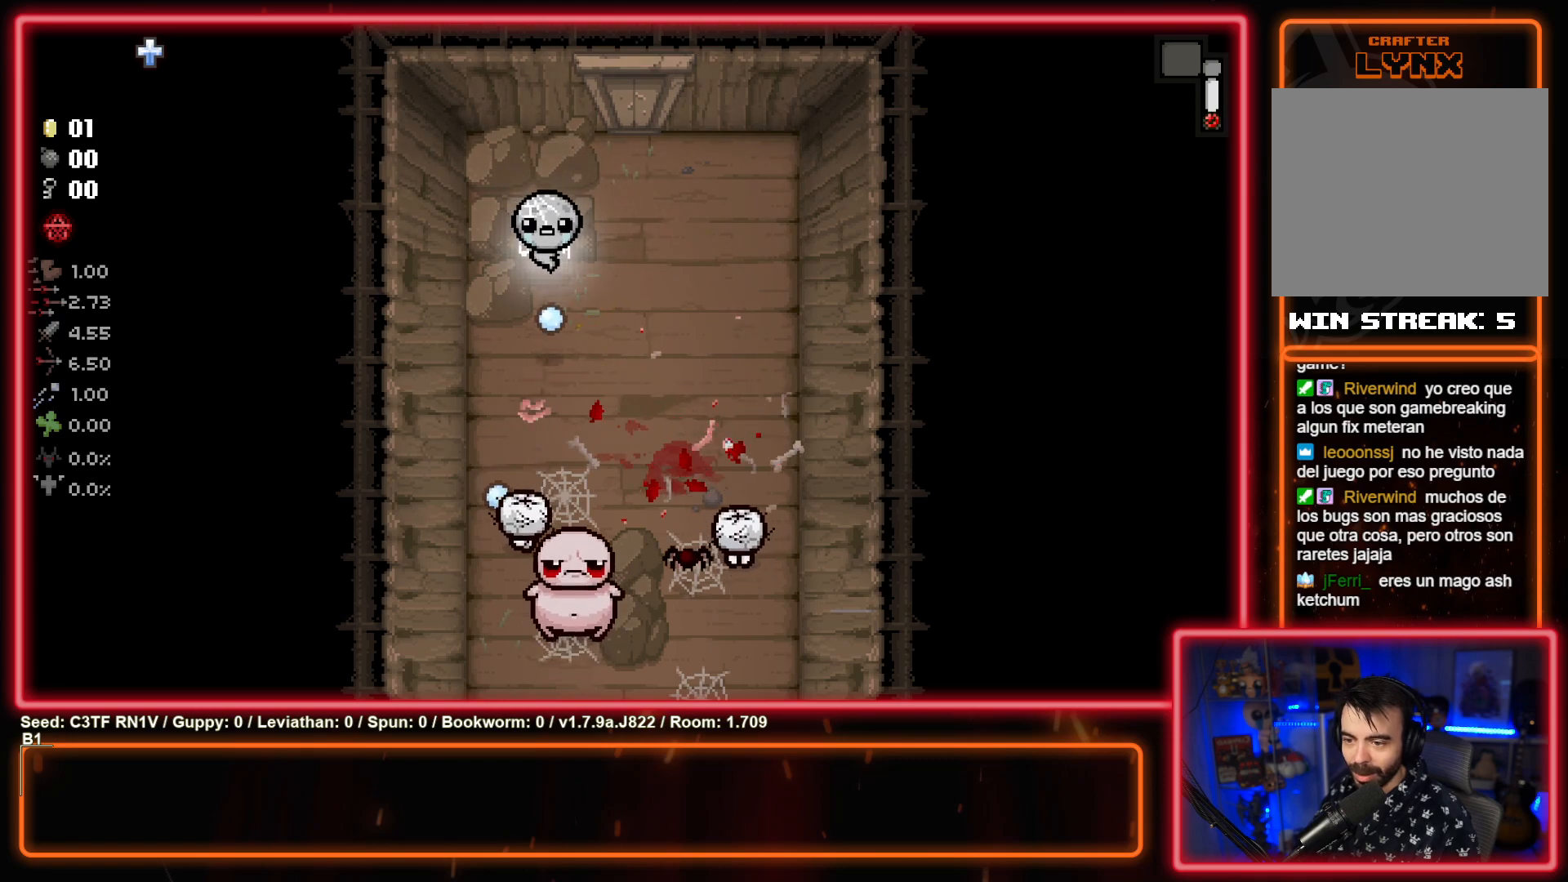
{"buttons": ["CROSS"], "left_stick": "up-right", "events": [[17, "left_stick", "up"], [183, "left_stick", "right"], [317, "left_stick", "up-right"]]}
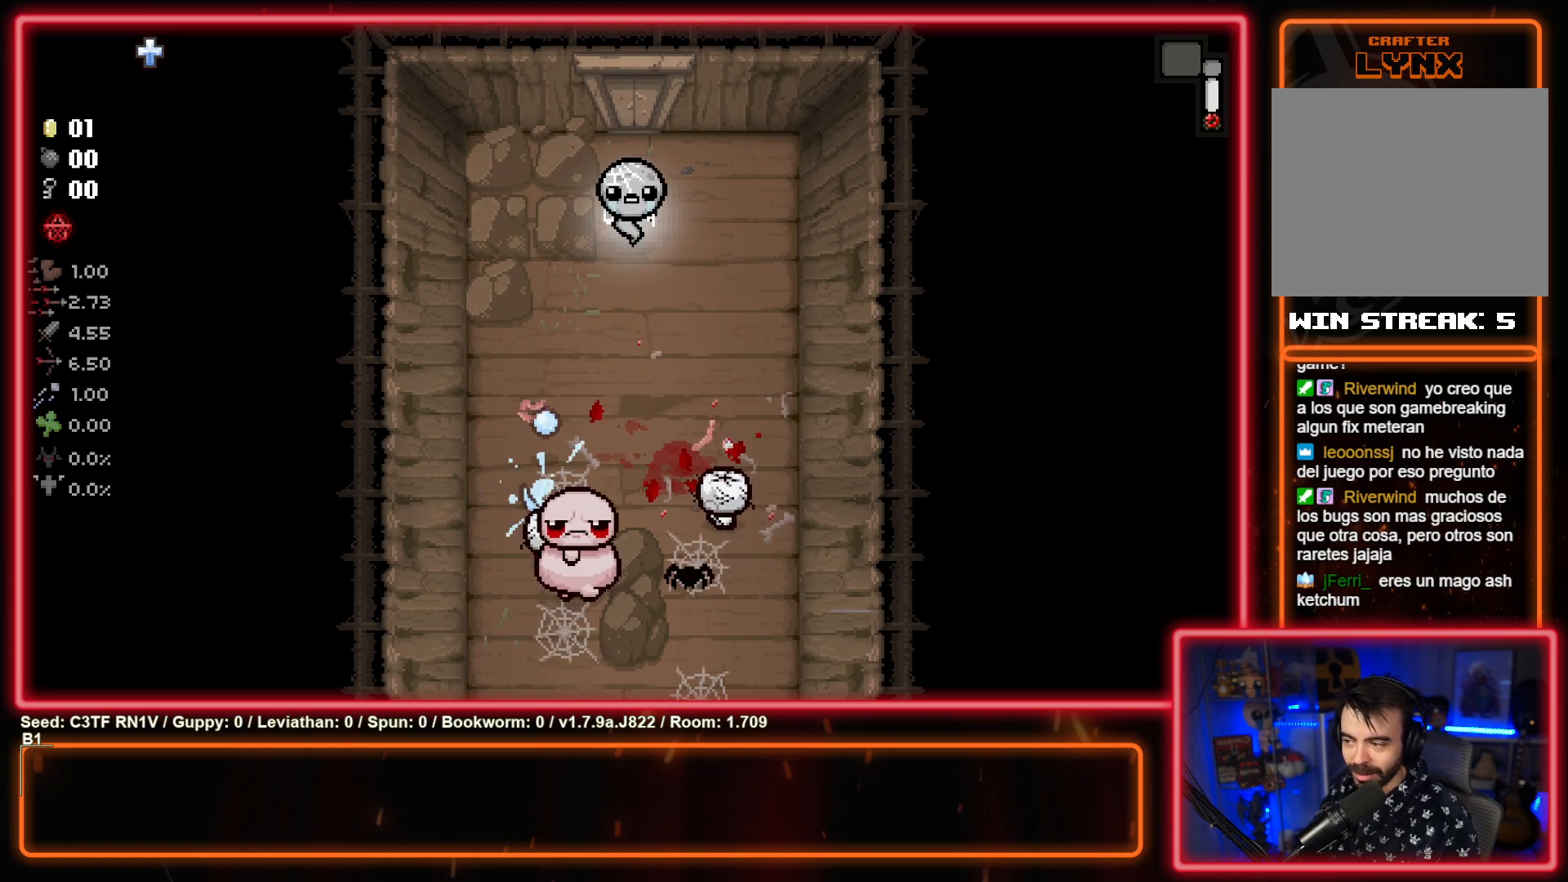
{"buttons": ["CROSS"], "left_stick": "center", "events": [[100, "left_stick", "center"]]}